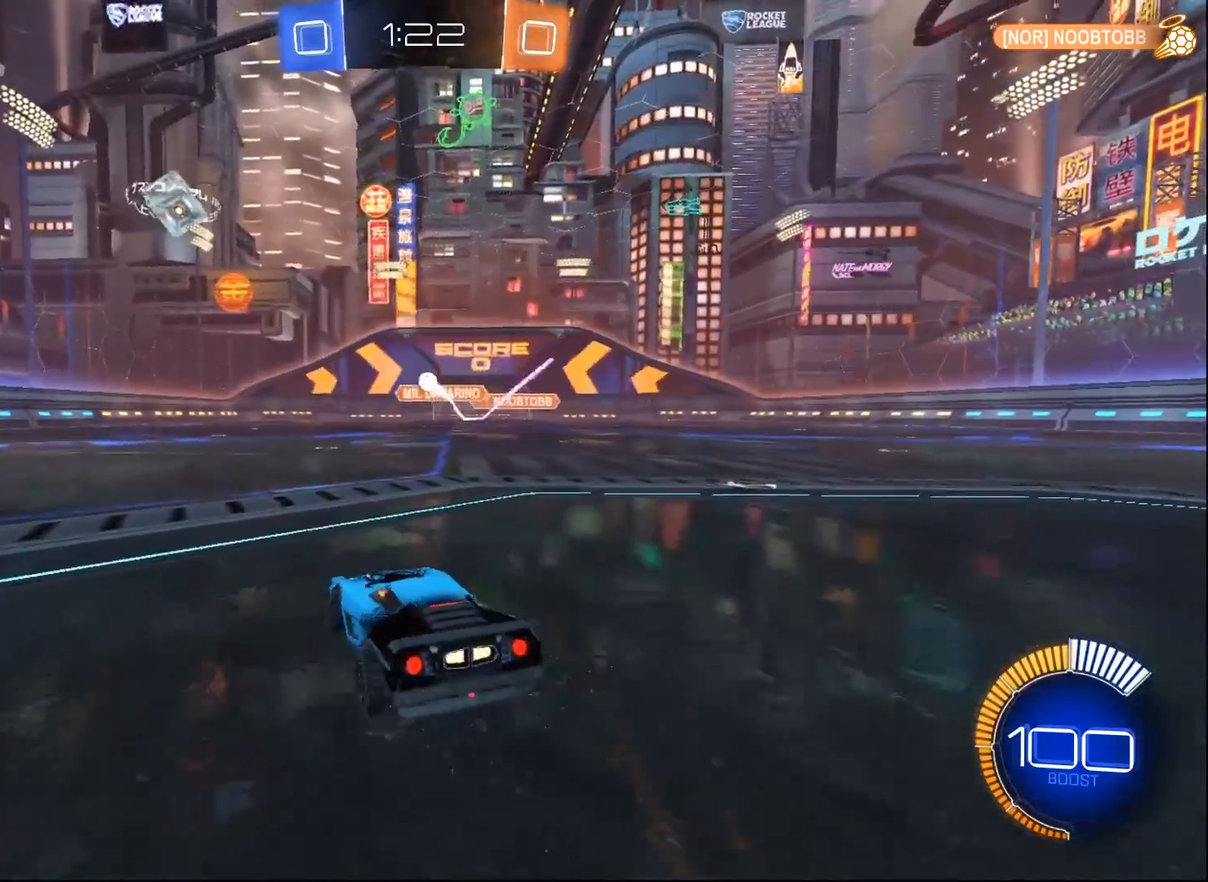
Gameplay with a controller (Xbox layout); each line is a JSON object with the inputs held at the frame after it. "events" lists button and stick changes between this image and that frame as [ms after this image, input, new state], when the widget could be followed in between.
{"buttons": ["R2"], "left_stick": "right", "right_stick": "center", "events": [[67, "L2", "down"], [150, "left_stick", "center"], [217, "left_stick", "down-left"], [300, "L2", "up"], [300, "R2", "down"], [300, "left_stick", "center"], [383, "left_stick", "right"]]}
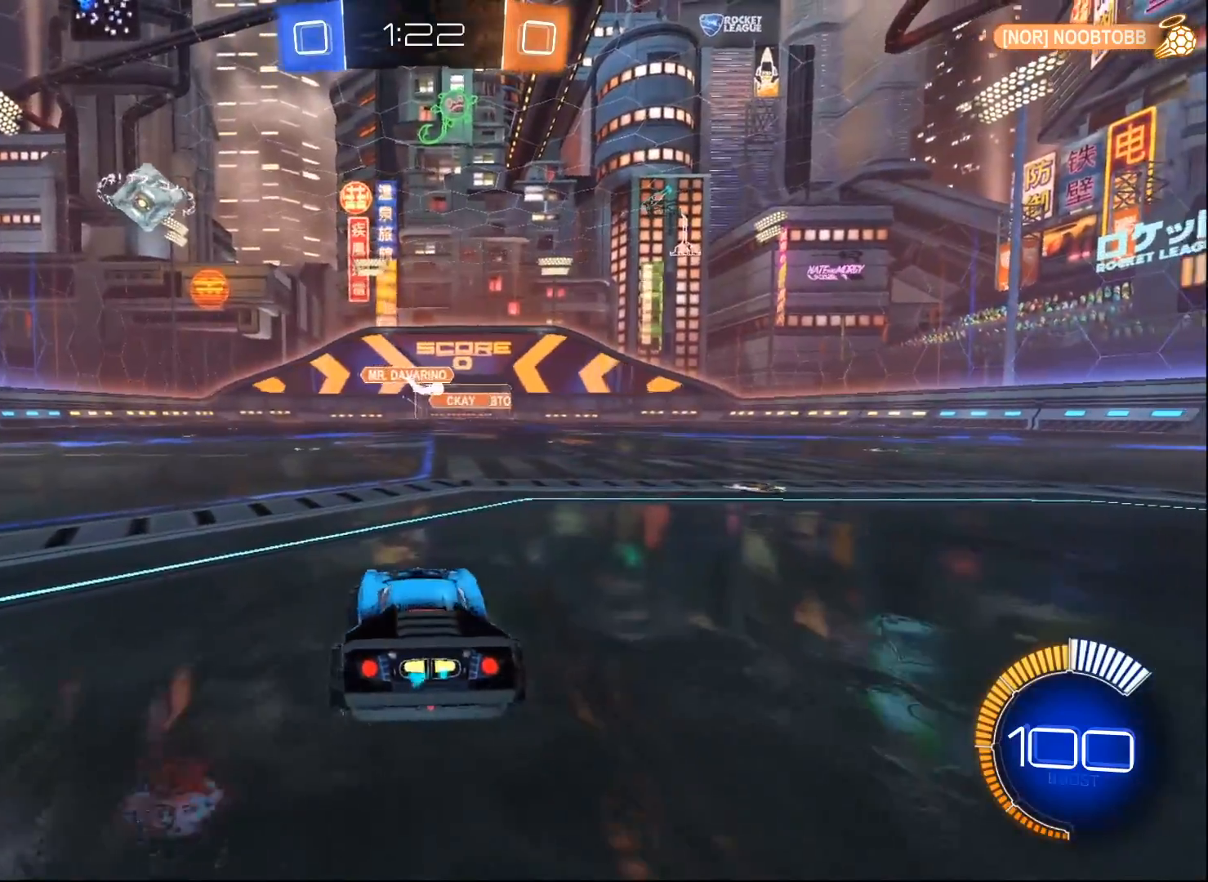
{"buttons": ["R2"], "left_stick": "right", "right_stick": "center", "events": []}
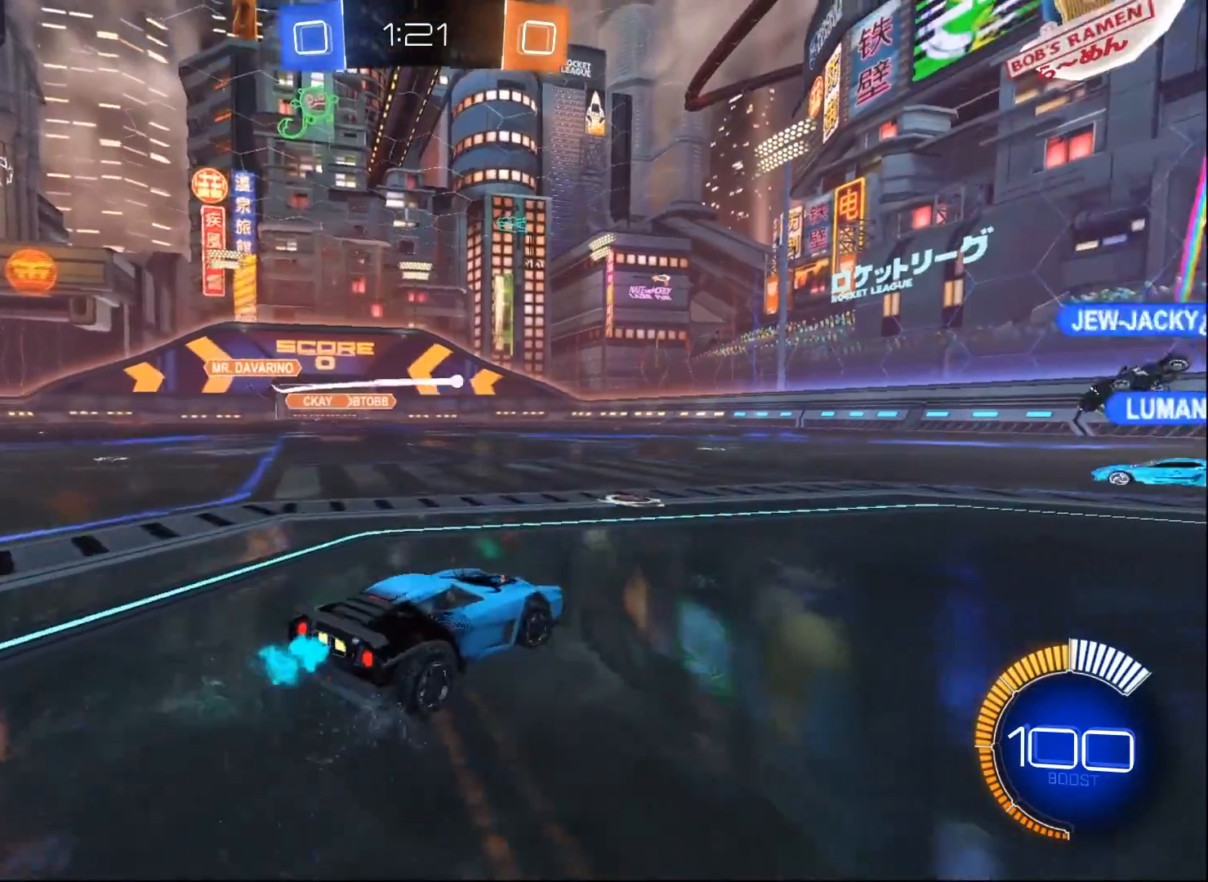
{"buttons": ["L2"], "left_stick": "center", "right_stick": "center", "events": [[417, "R2", "up"], [467, "left_stick", "center"], [483, "L2", "down"]]}
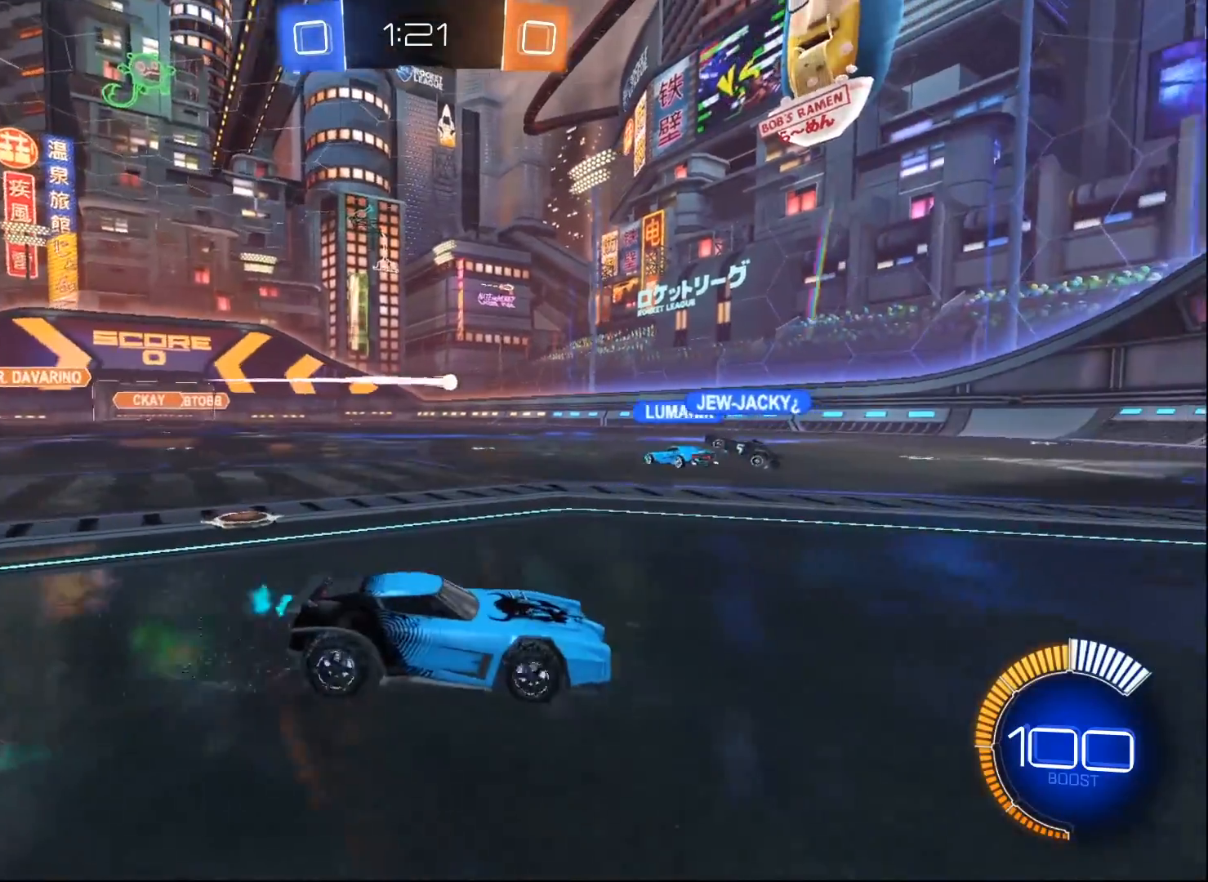
{"buttons": ["R2"], "left_stick": "left", "right_stick": "center", "events": [[33, "left_stick", "left"], [233, "R2", "down"], [233, "left_stick", "center"], [283, "left_stick", "right"], [300, "L2", "up"], [383, "left_stick", "center"], [433, "left_stick", "left"]]}
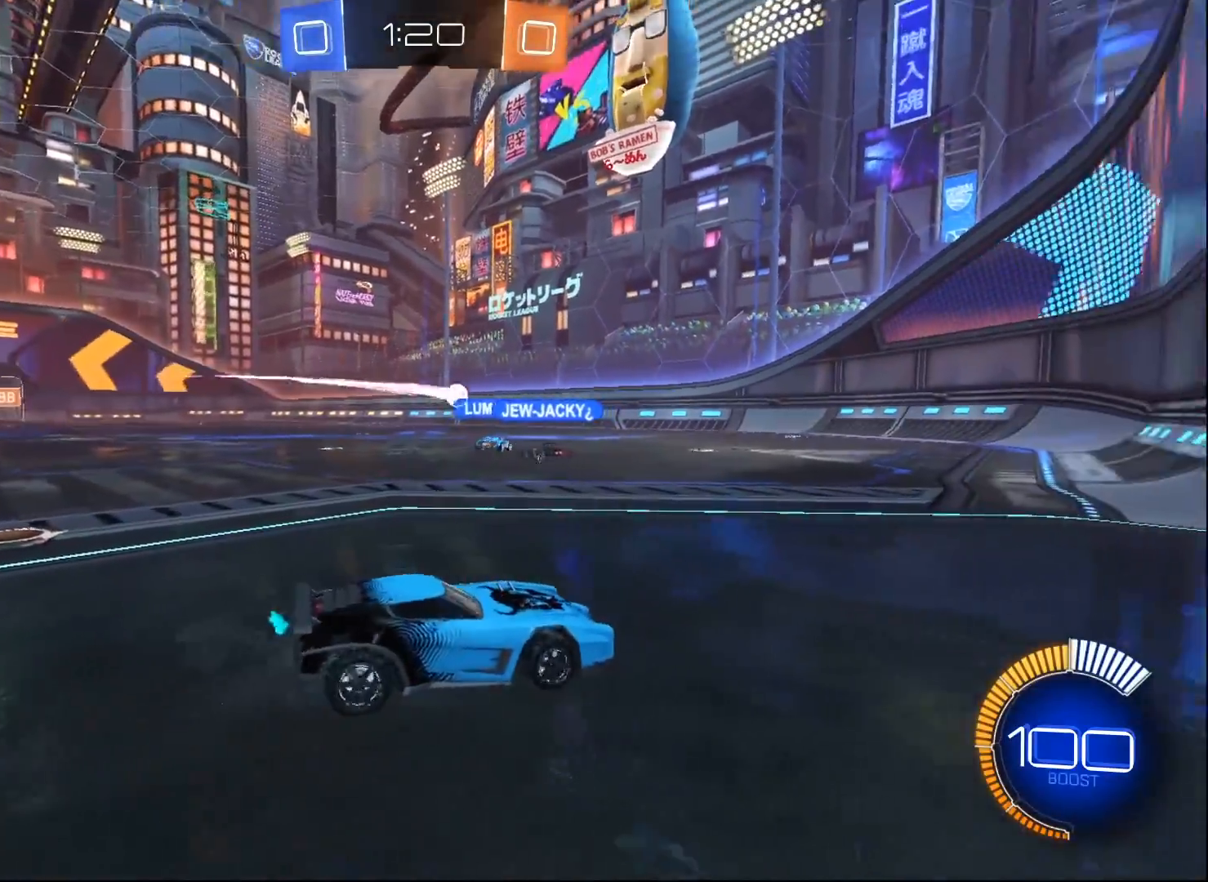
{"buttons": ["R2"], "left_stick": "center", "right_stick": "center", "events": [[50, "left_stick", "center"]]}
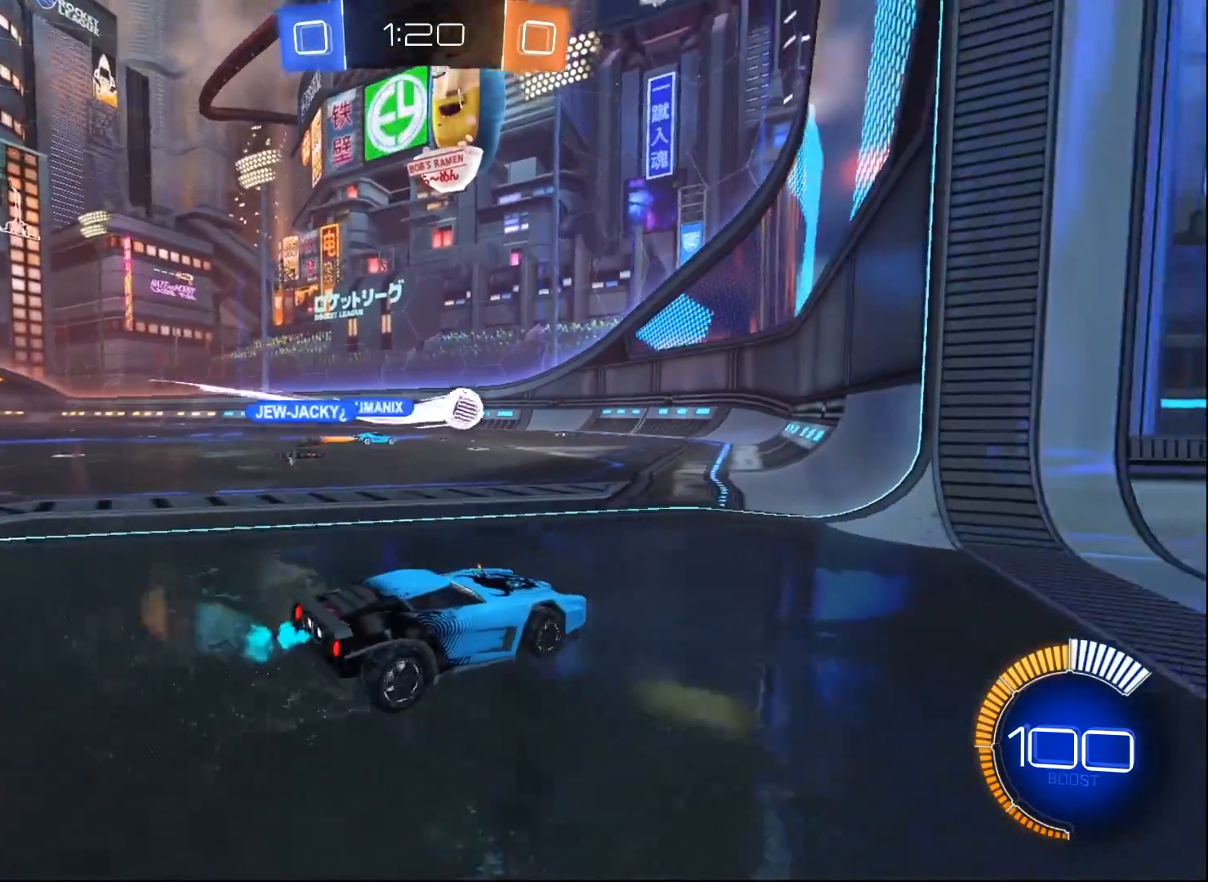
{"buttons": ["L2"], "left_stick": "right", "right_stick": "center", "events": [[67, "L2", "down"], [67, "left_stick", "down-left"], [117, "R2", "up"], [383, "left_stick", "down-right"], [433, "left_stick", "right"]]}
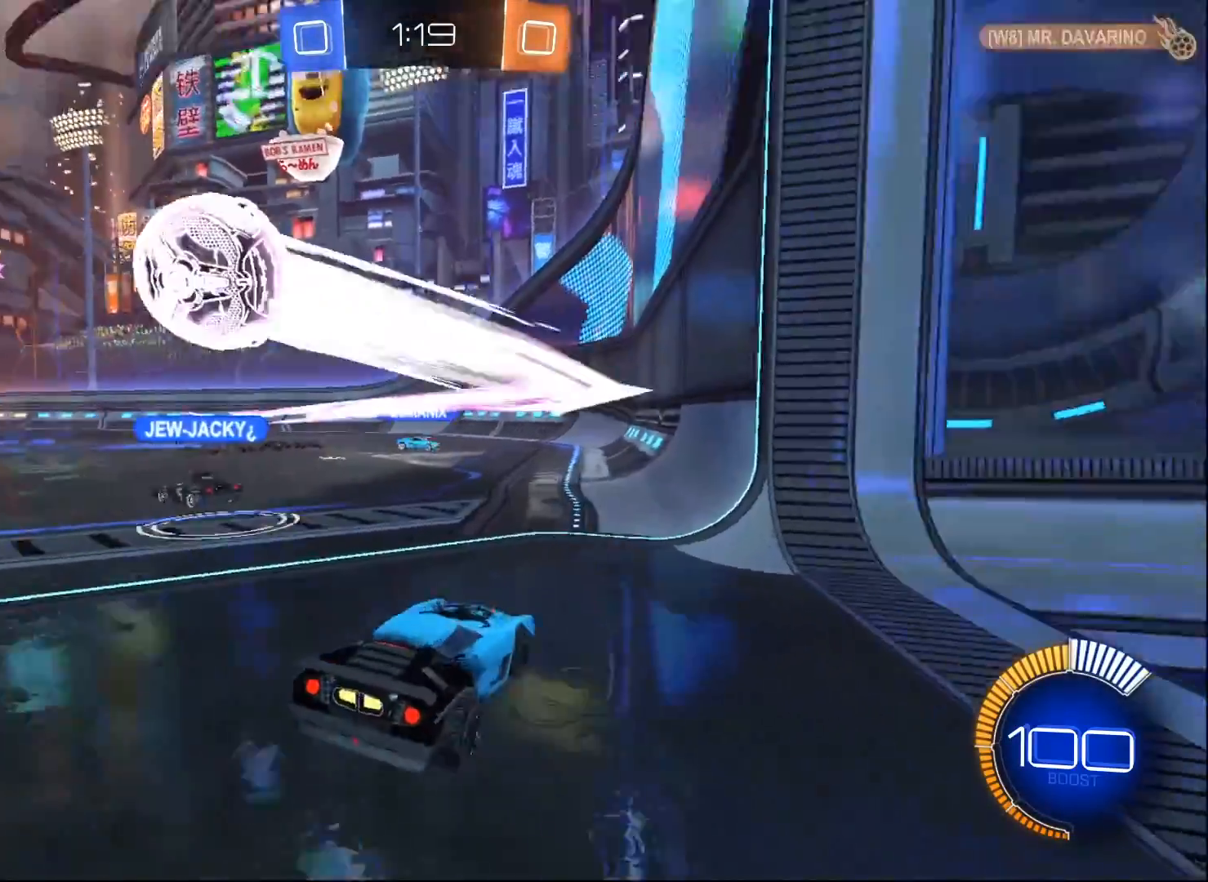
{"buttons": ["L2"], "left_stick": "right", "right_stick": "center", "events": []}
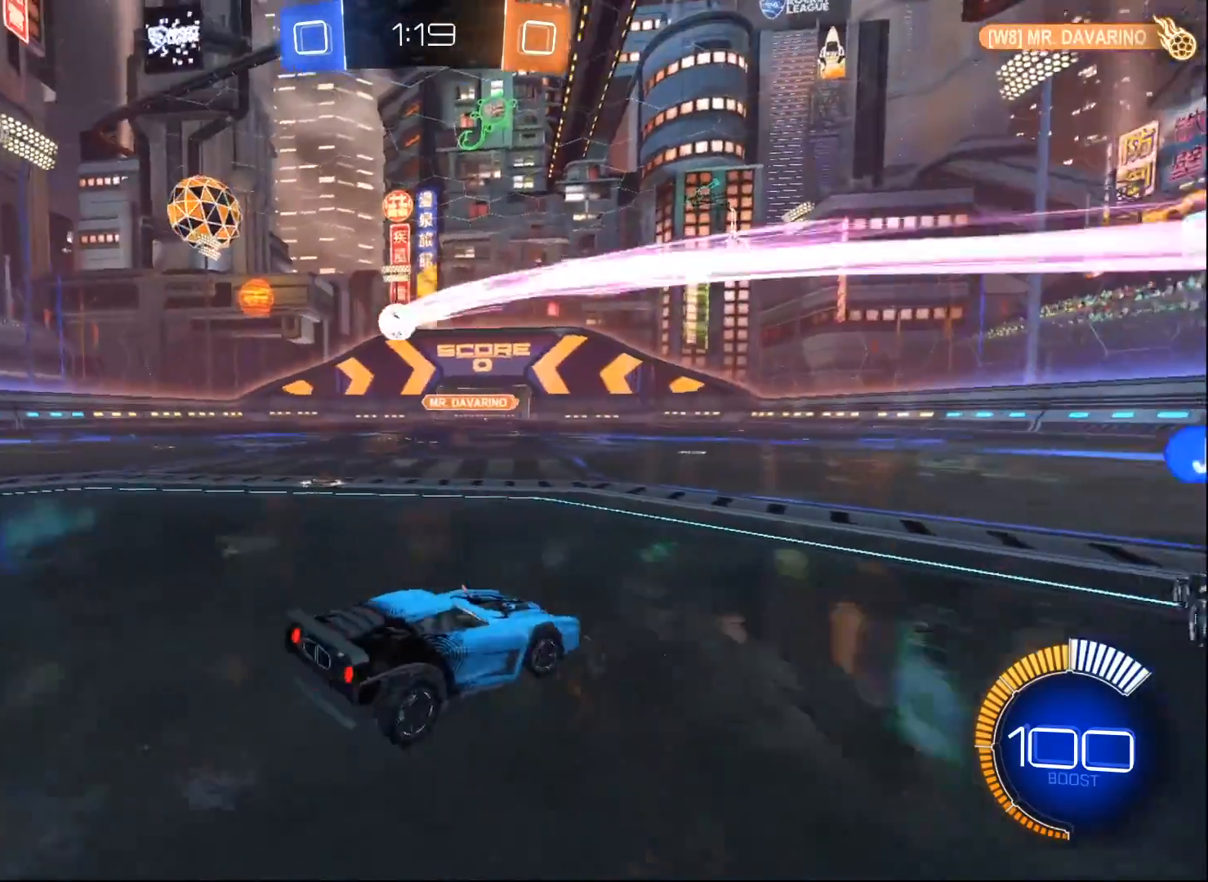
{"buttons": ["R2"], "left_stick": "center", "right_stick": "center", "events": [[283, "left_stick", "center"], [300, "R2", "down"], [317, "L2", "up"]]}
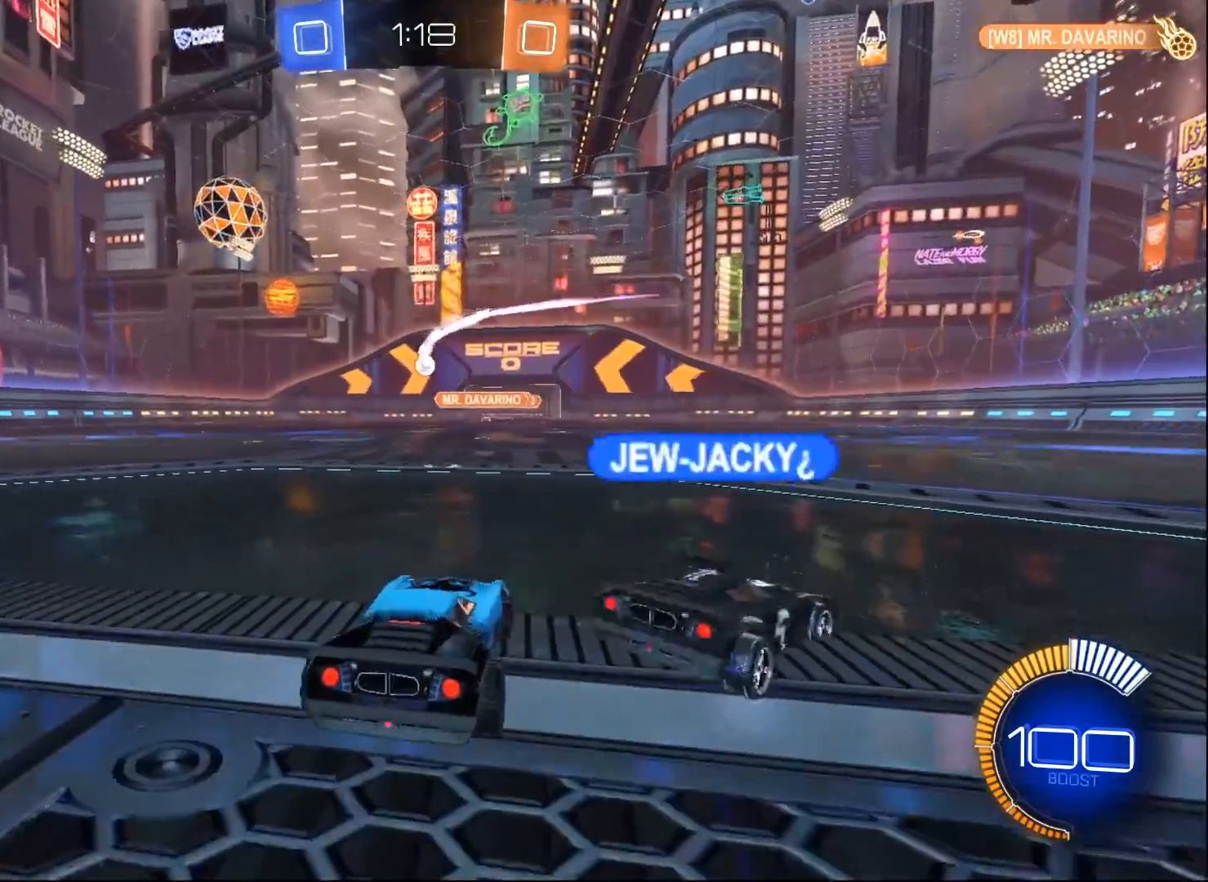
{"buttons": ["R2"], "left_stick": "left", "right_stick": "center", "events": [[67, "L2", "down"], [67, "R2", "up"], [317, "L2", "up"], [333, "R2", "down"], [433, "left_stick", "left"]]}
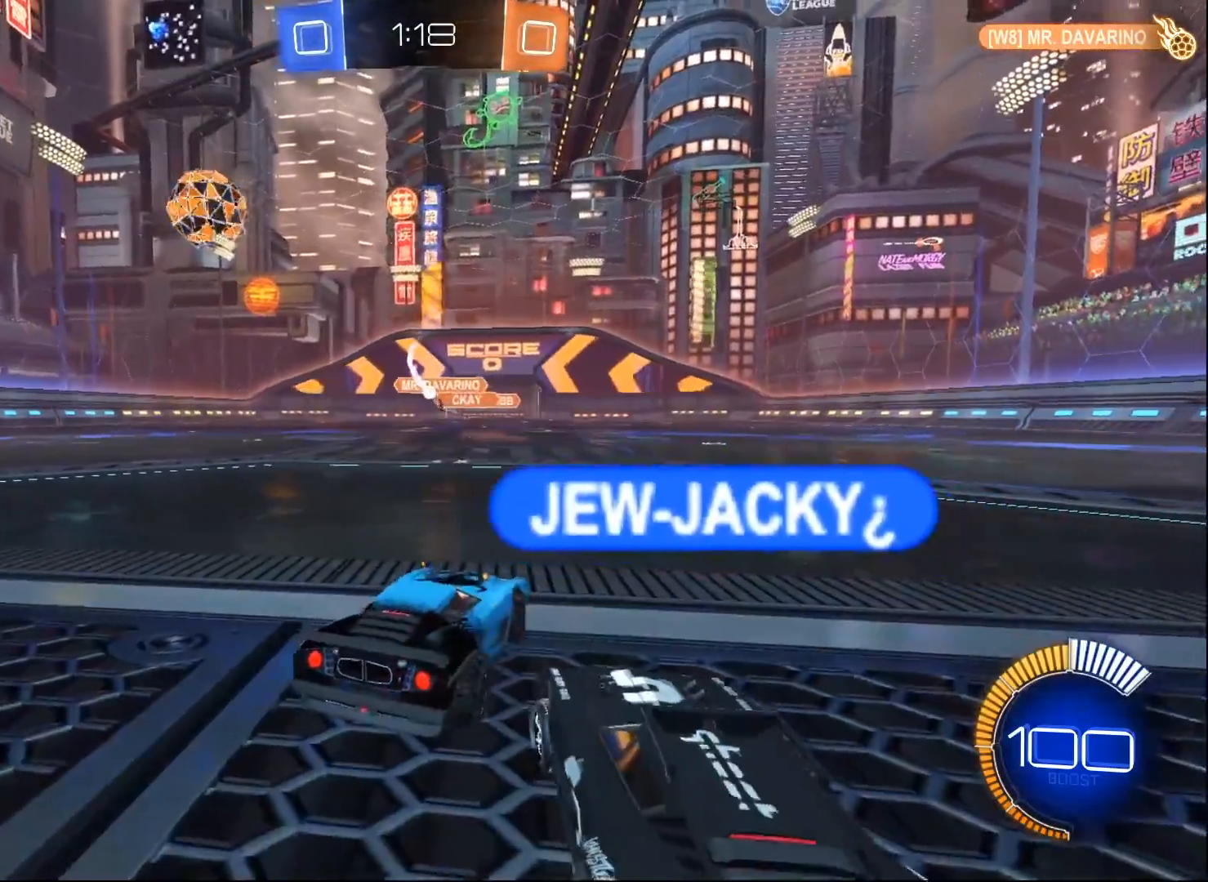
{"buttons": ["R2"], "left_stick": "down-left", "right_stick": "center", "events": [[67, "left_stick", "down-left"]]}
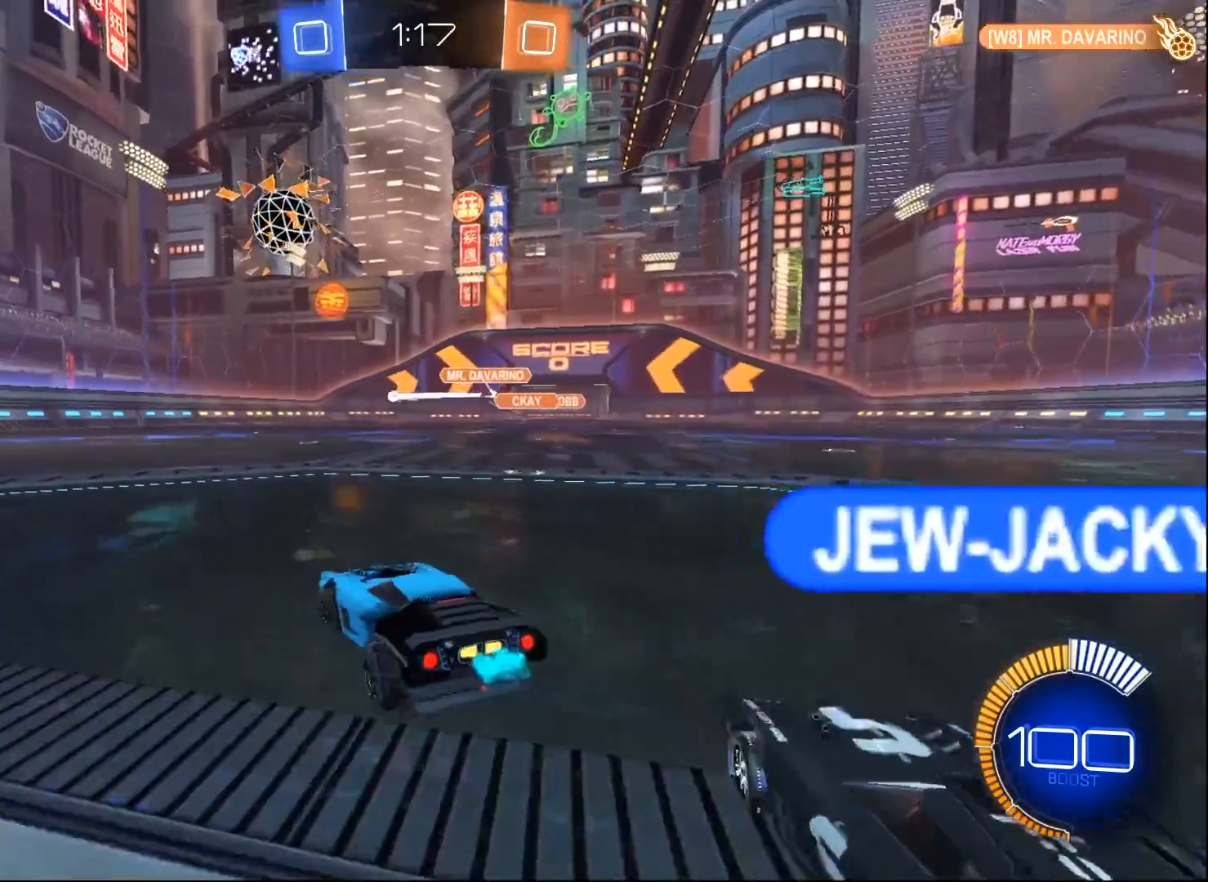
{"buttons": ["B", "R2"], "left_stick": "up-right", "right_stick": "center", "events": [[17, "B", "down"], [100, "left_stick", "center"], [250, "left_stick", "left"], [383, "left_stick", "center"], [450, "left_stick", "up-right"]]}
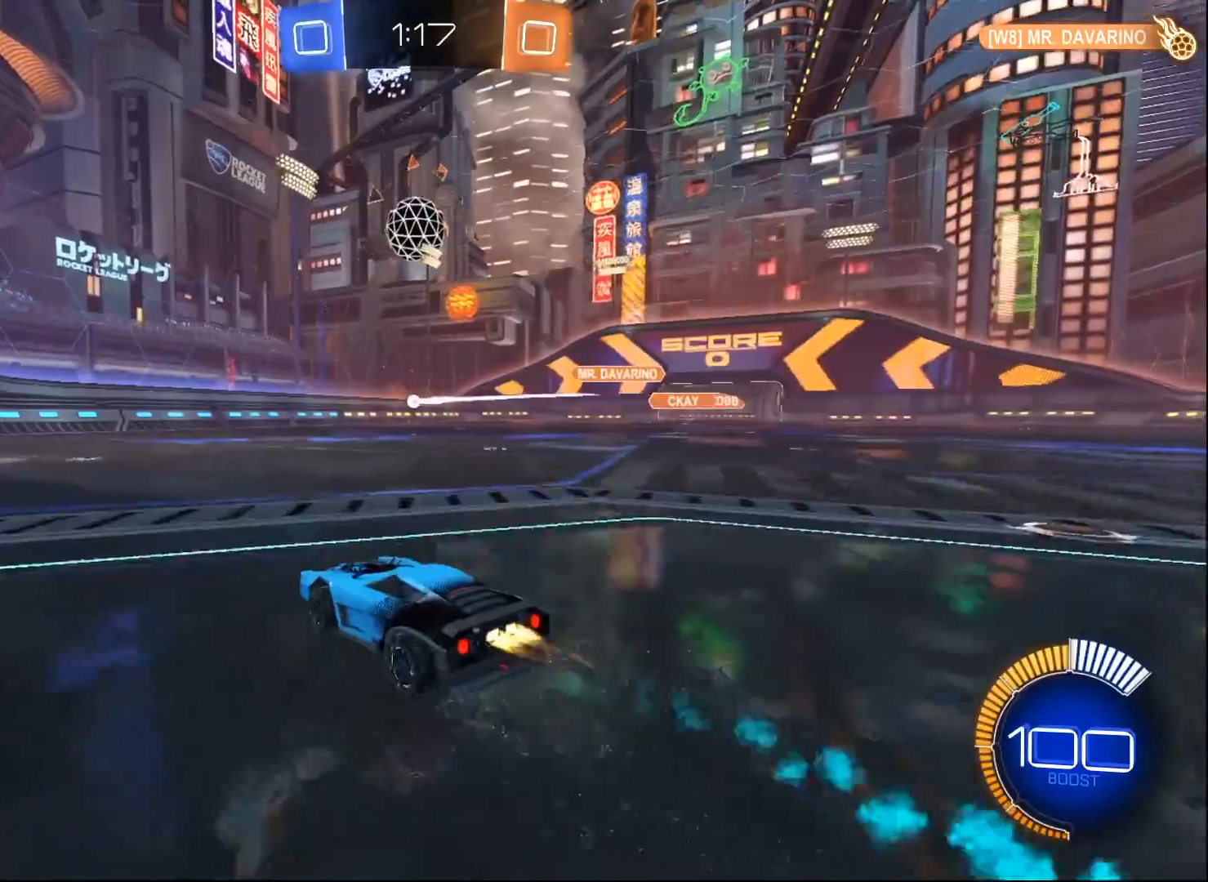
{"buttons": ["B", "R2"], "left_stick": "center", "right_stick": "center", "events": [[267, "left_stick", "up-left"], [350, "left_stick", "center"]]}
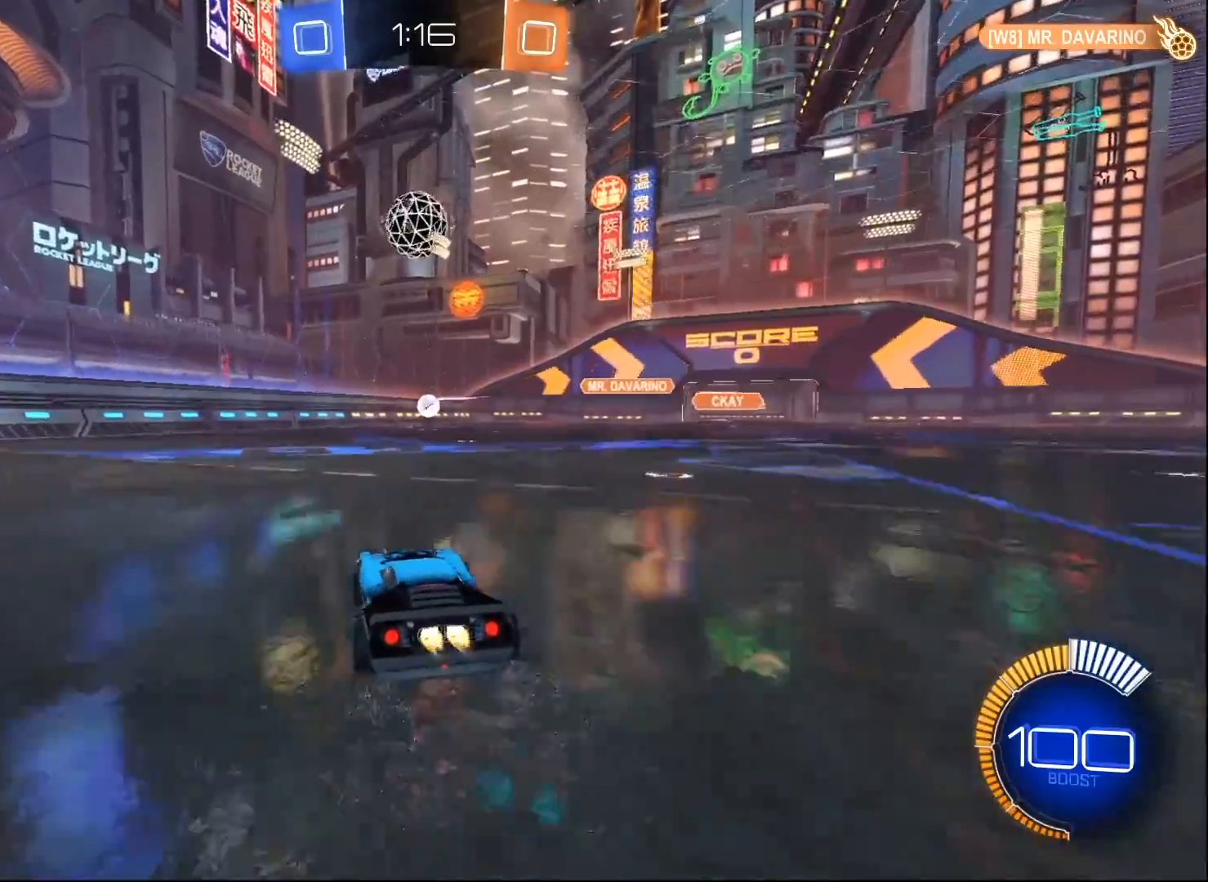
{"buttons": ["A", "B", "R2"], "left_stick": "down-right", "right_stick": "center", "events": [[33, "left_stick", "right"], [200, "left_stick", "center"], [300, "left_stick", "right"], [383, "A", "down"], [400, "Y", "down"], [433, "left_stick", "down-right"], [500, "Y", "up"]]}
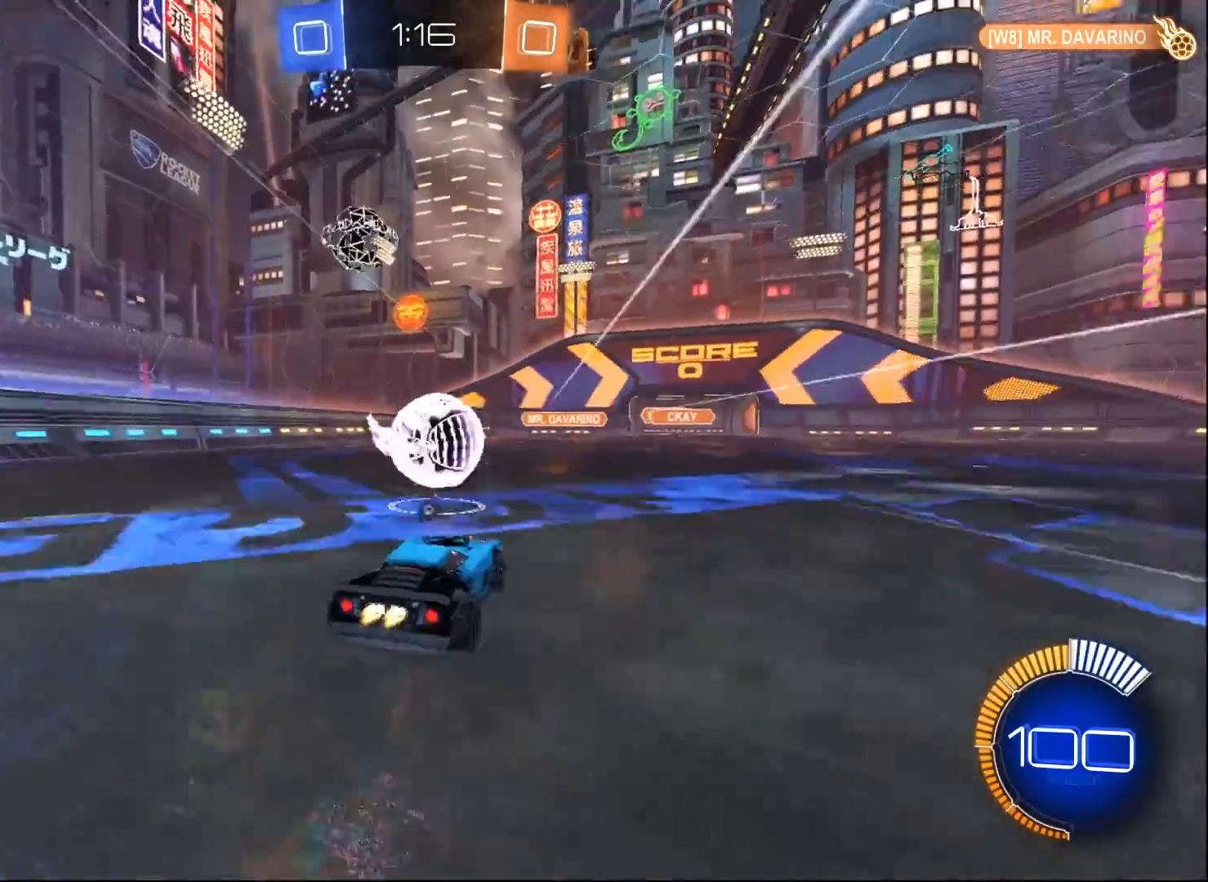
{"buttons": ["B", "L1", "R2"], "left_stick": "up", "right_stick": "center", "events": [[17, "A", "up"], [33, "L1", "down"], [50, "left_stick", "left"], [100, "A", "down"], [167, "left_stick", "up"], [183, "L2", "down"], [217, "L2", "up"], [383, "Y", "down"], [400, "A", "up"], [483, "Y", "up"]]}
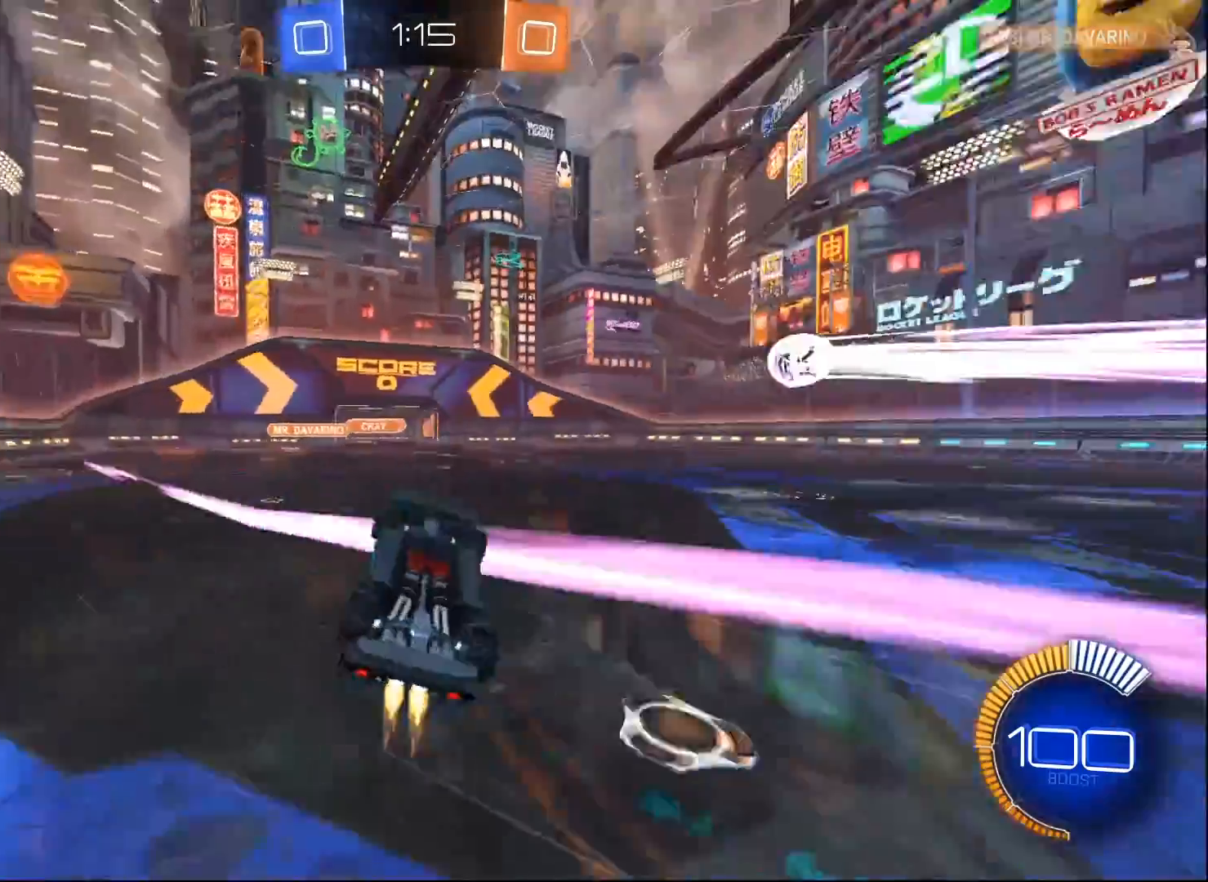
{"buttons": ["R2"], "left_stick": "up", "right_stick": "center", "events": [[33, "left_stick", "up-left"], [150, "B", "up"], [250, "left_stick", "up"], [317, "L1", "up"]]}
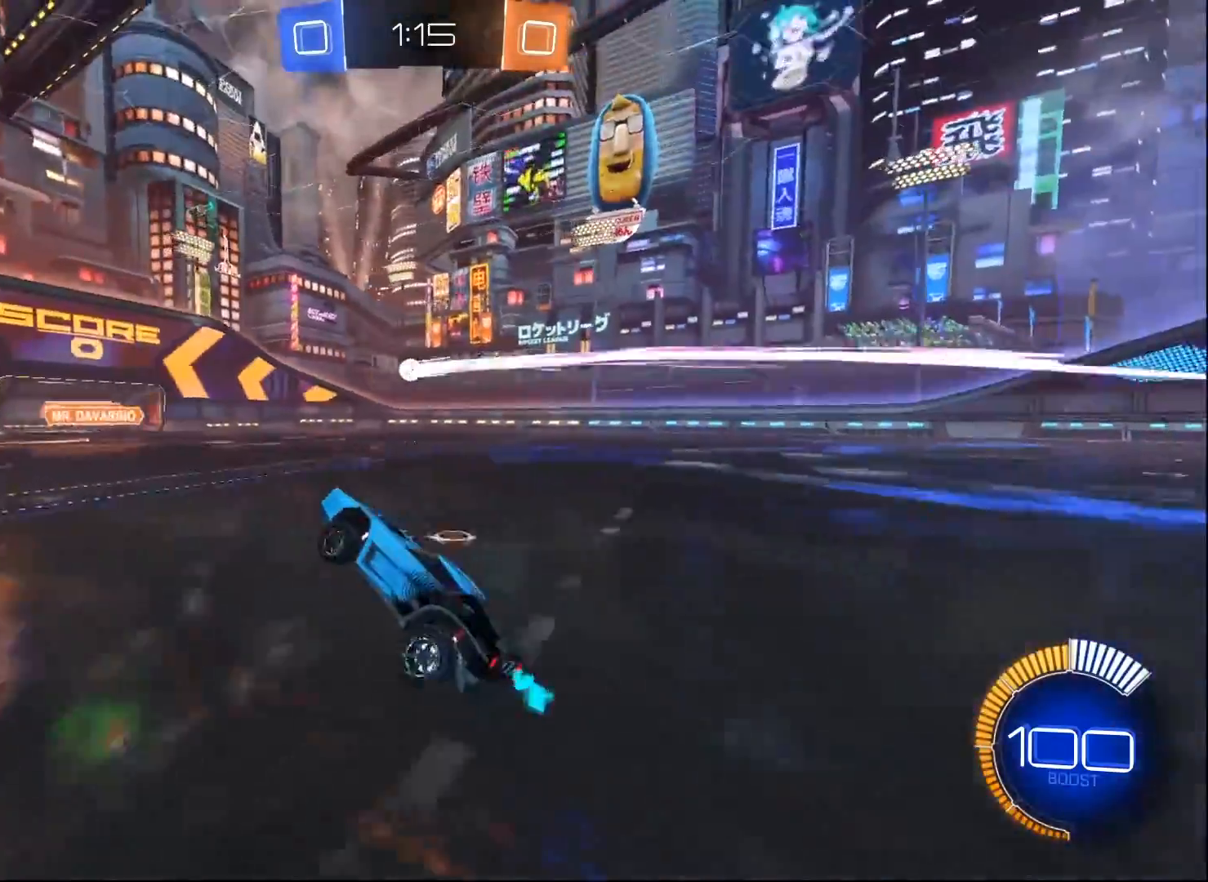
{"buttons": ["R2"], "left_stick": "right", "right_stick": "center", "events": [[17, "left_stick", "up-right"], [317, "left_stick", "right"], [350, "X", "down"], [450, "X", "up"]]}
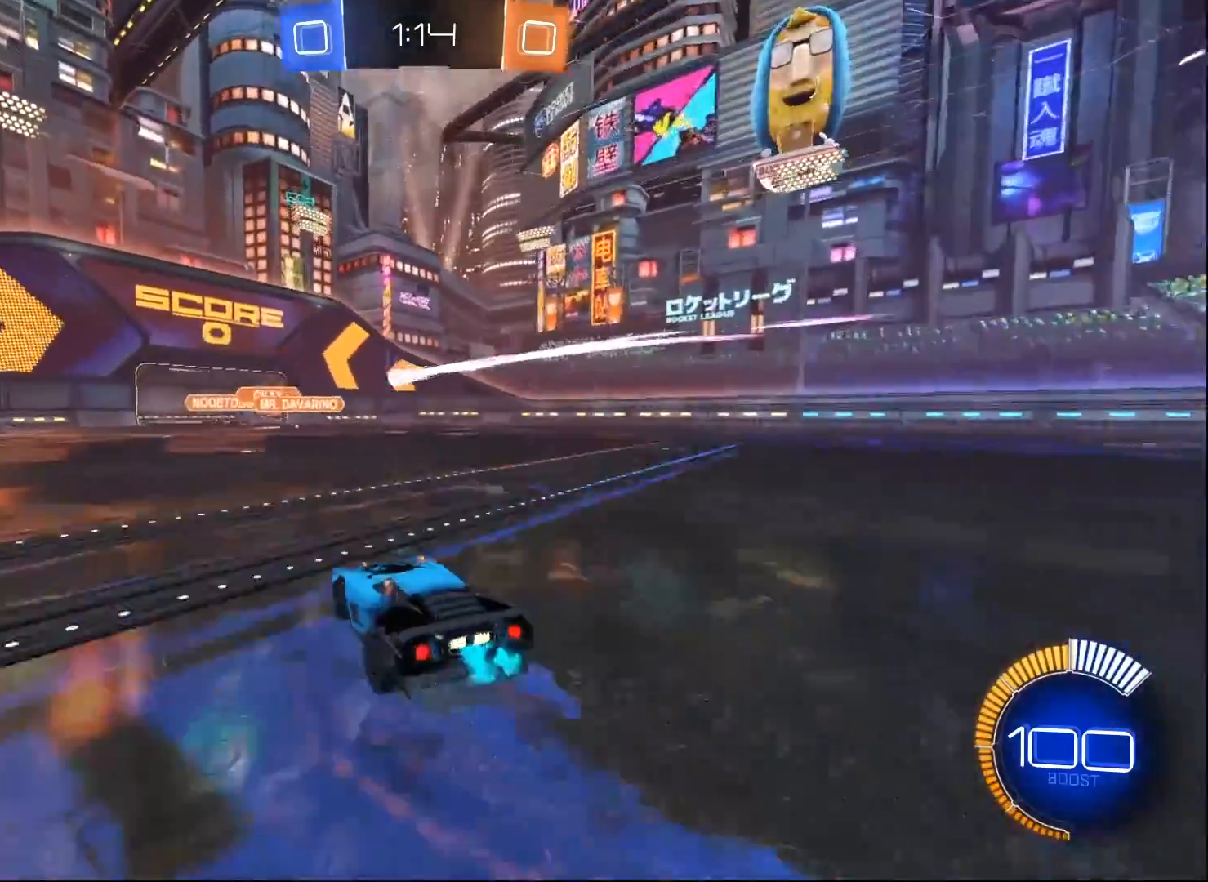
{"buttons": ["R2"], "left_stick": "center", "right_stick": "center", "events": [[467, "left_stick", "center"]]}
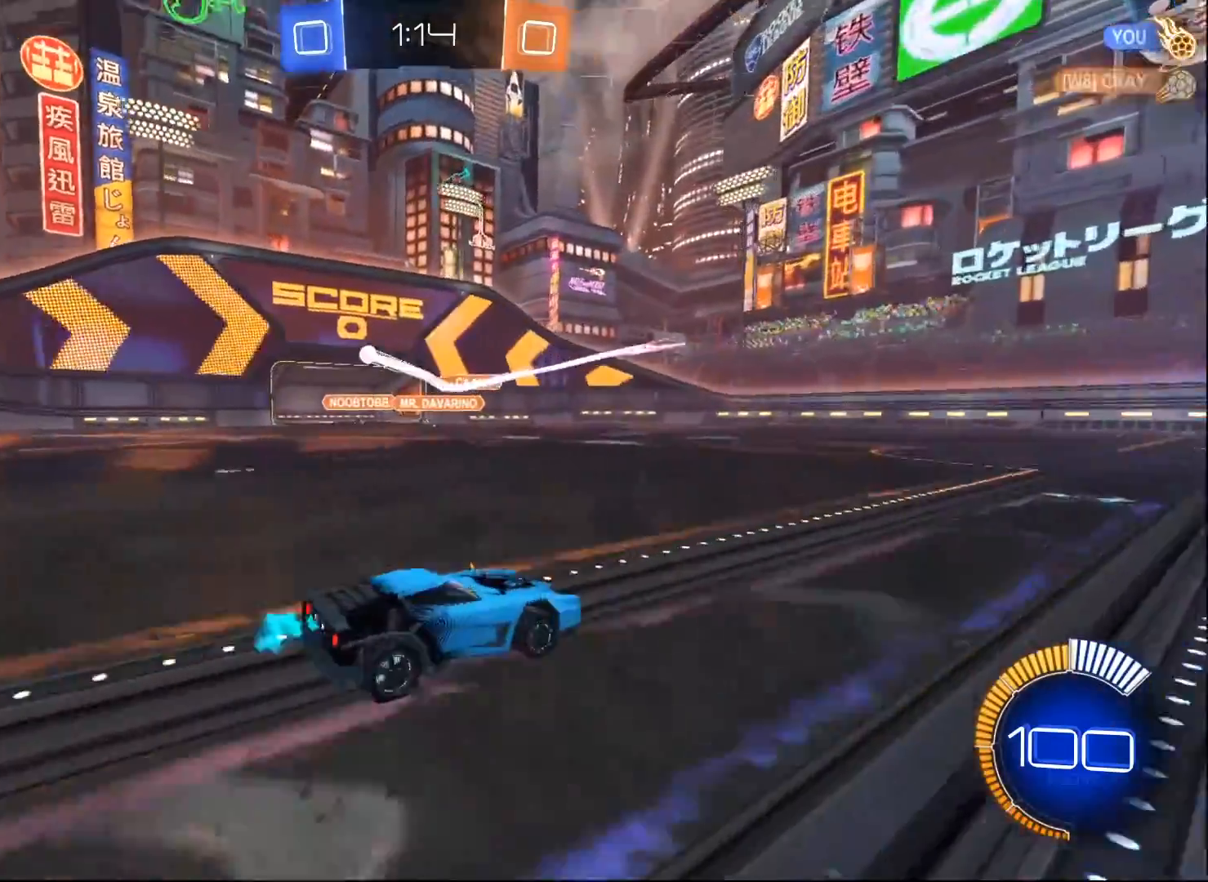
{"buttons": ["R2"], "left_stick": "right", "right_stick": "center", "events": [[150, "left_stick", "right"], [300, "X", "down"], [483, "X", "up"]]}
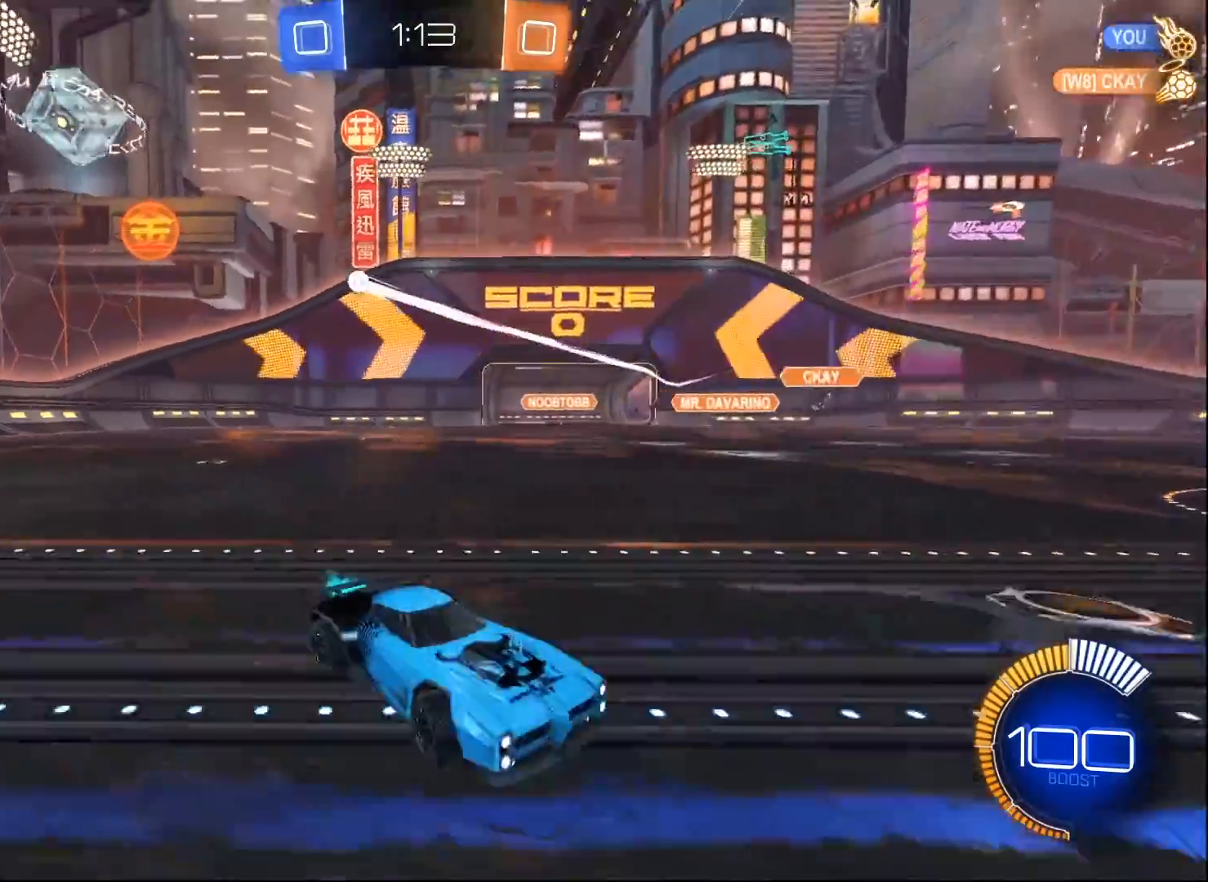
{"buttons": ["R2"], "left_stick": "left", "right_stick": "center", "events": [[367, "R2", "up"], [400, "left_stick", "left"], [483, "R2", "down"]]}
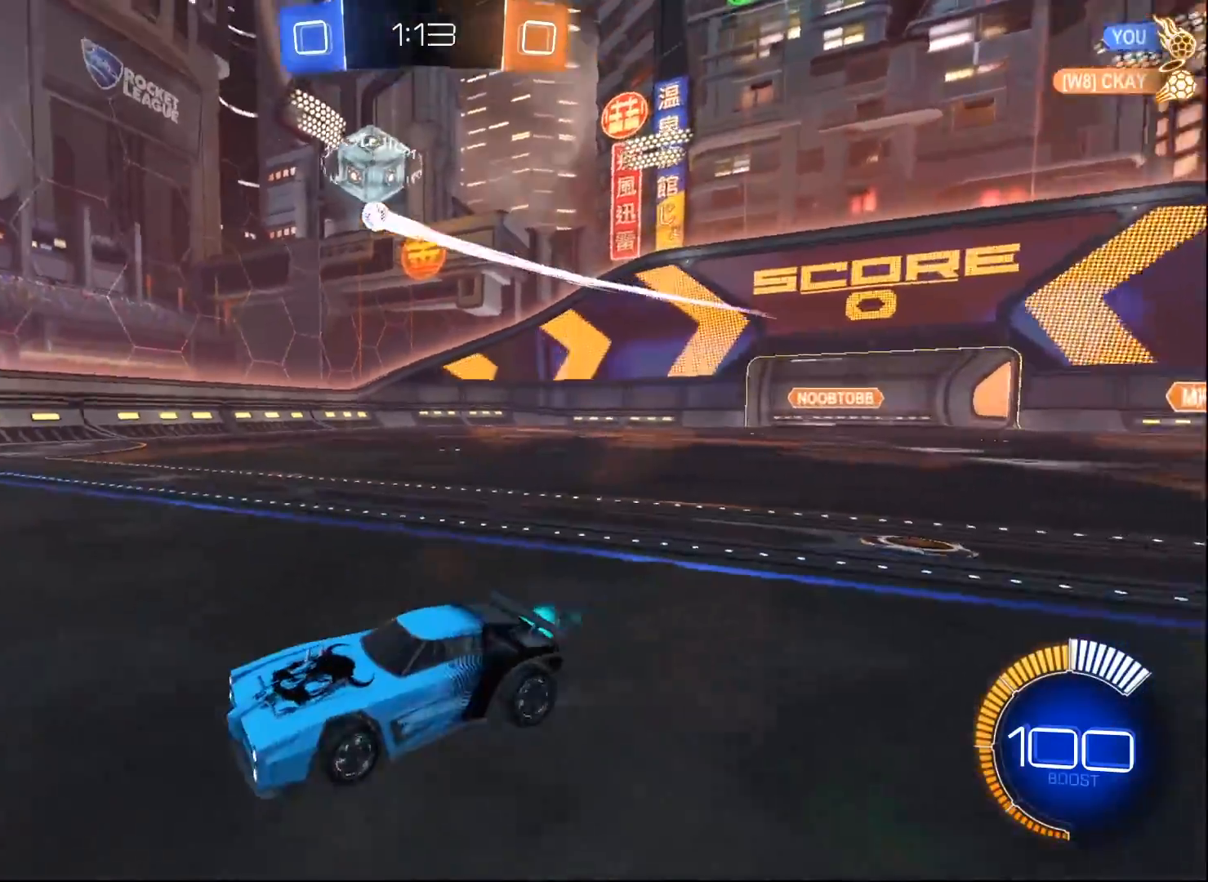
{"buttons": ["R2"], "left_stick": "left", "right_stick": "center", "events": []}
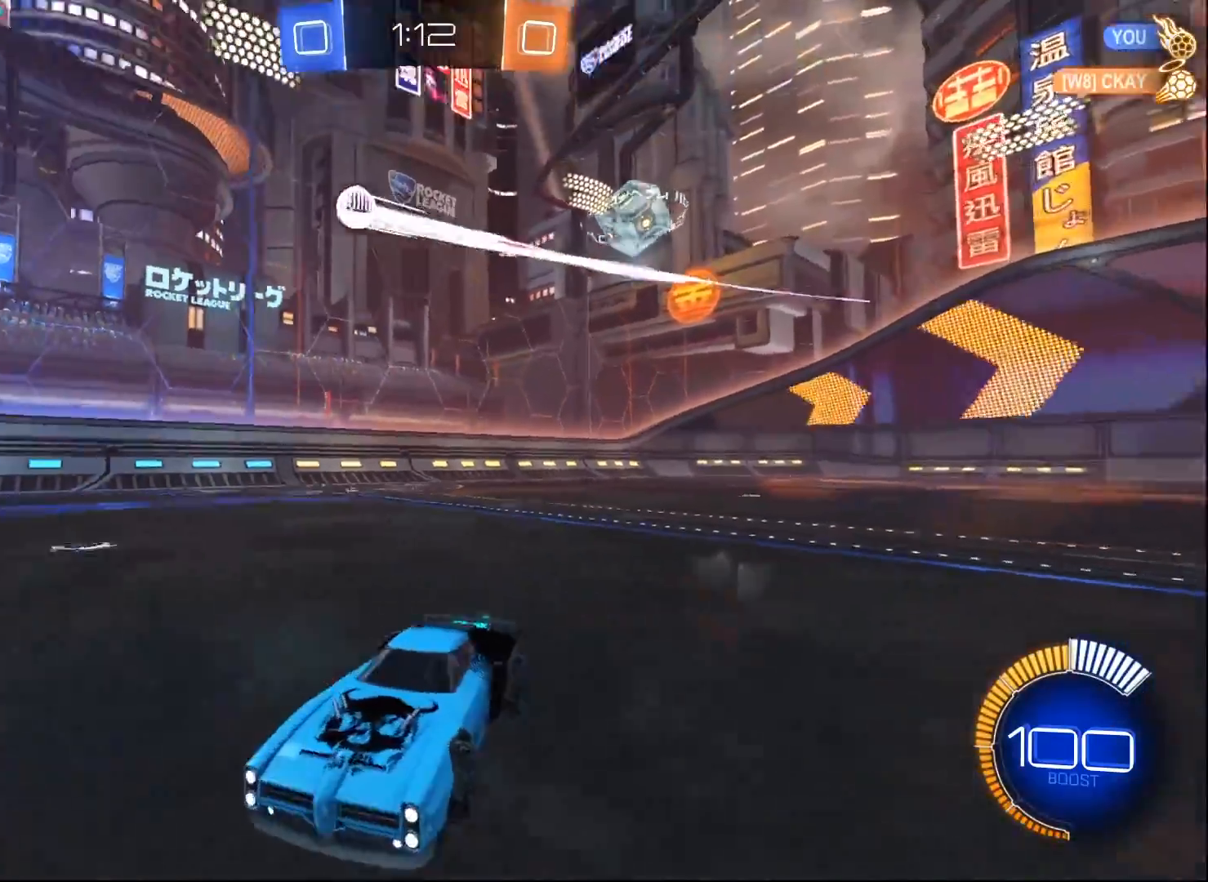
{"buttons": ["R2"], "left_stick": "center", "right_stick": "center", "events": [[283, "left_stick", "center"]]}
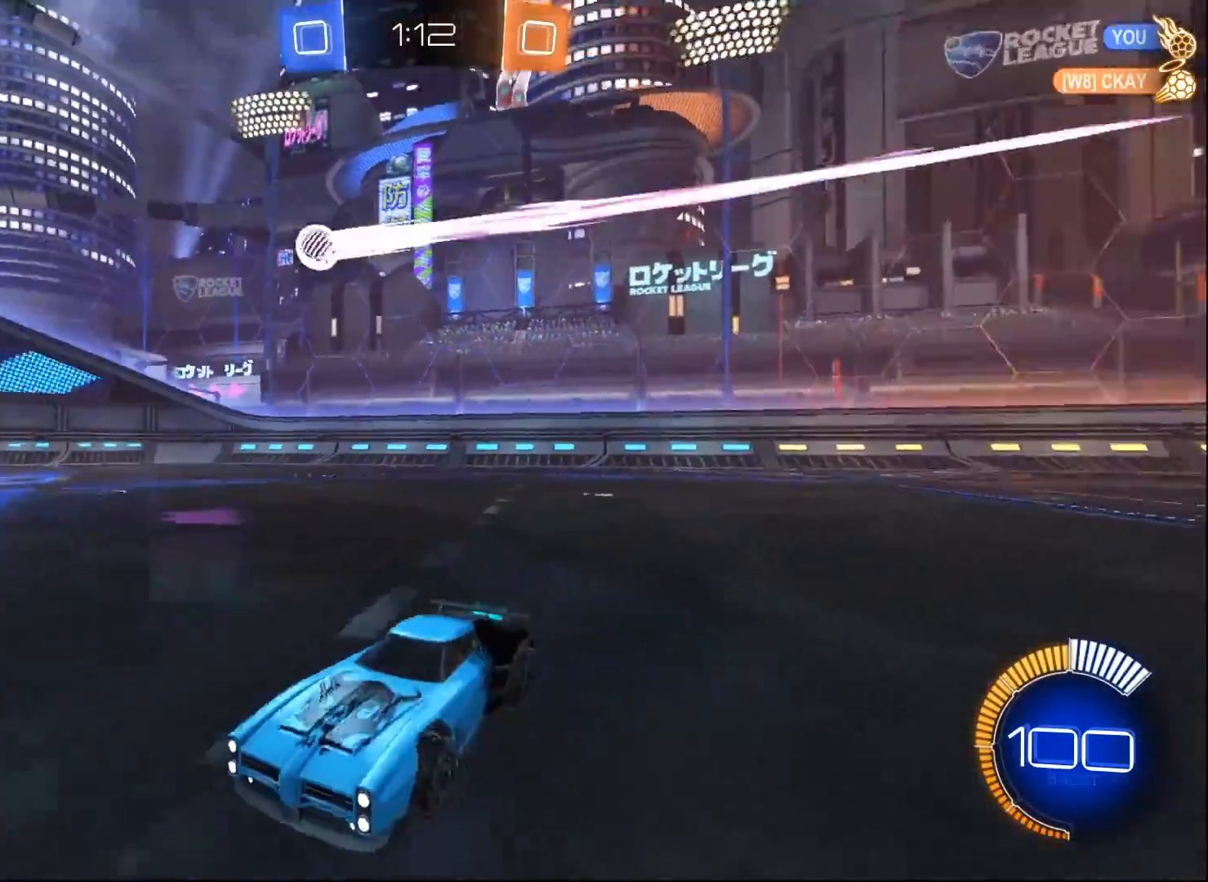
{"buttons": ["R2"], "left_stick": "center", "right_stick": "center", "events": [[150, "left_stick", "right"], [317, "left_stick", "center"]]}
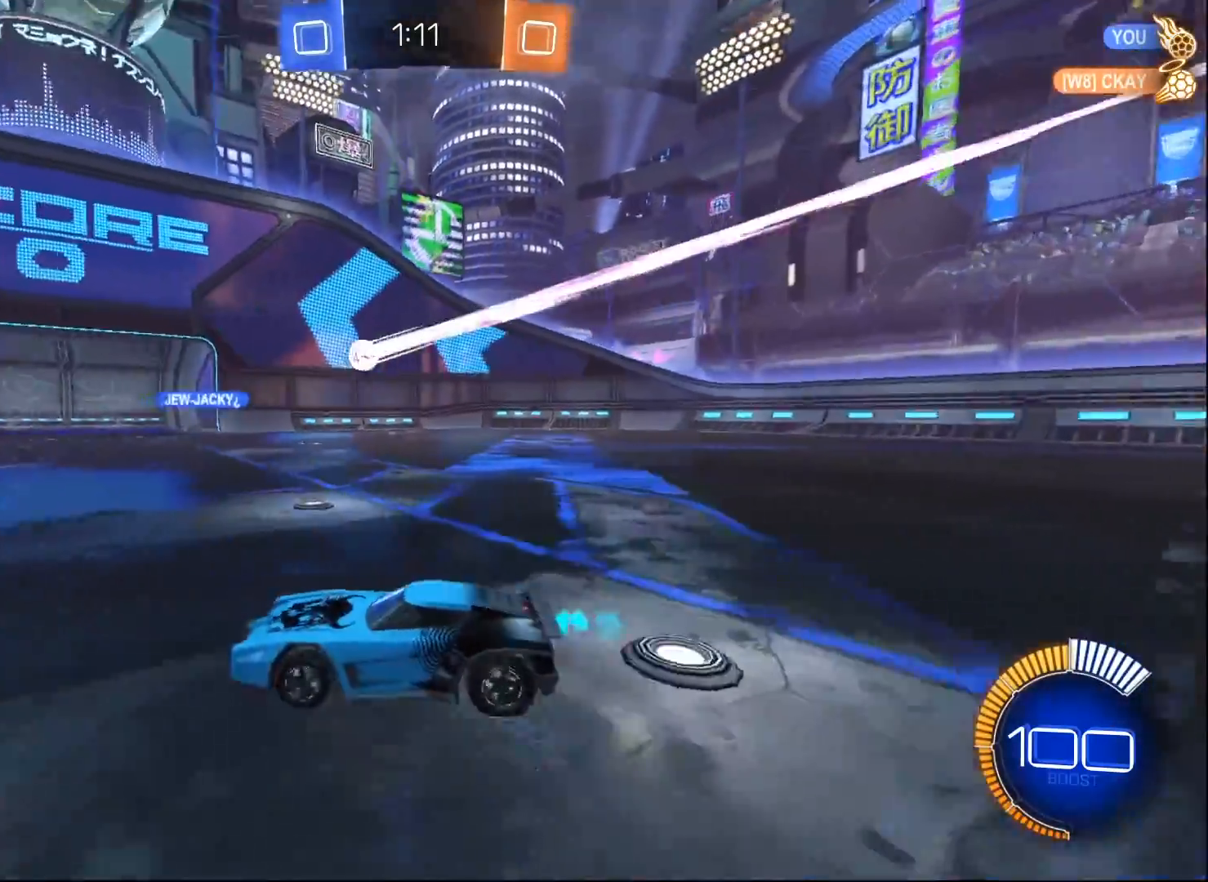
{"buttons": ["R2"], "left_stick": "down-left", "right_stick": "center", "events": [[167, "left_stick", "down-left"]]}
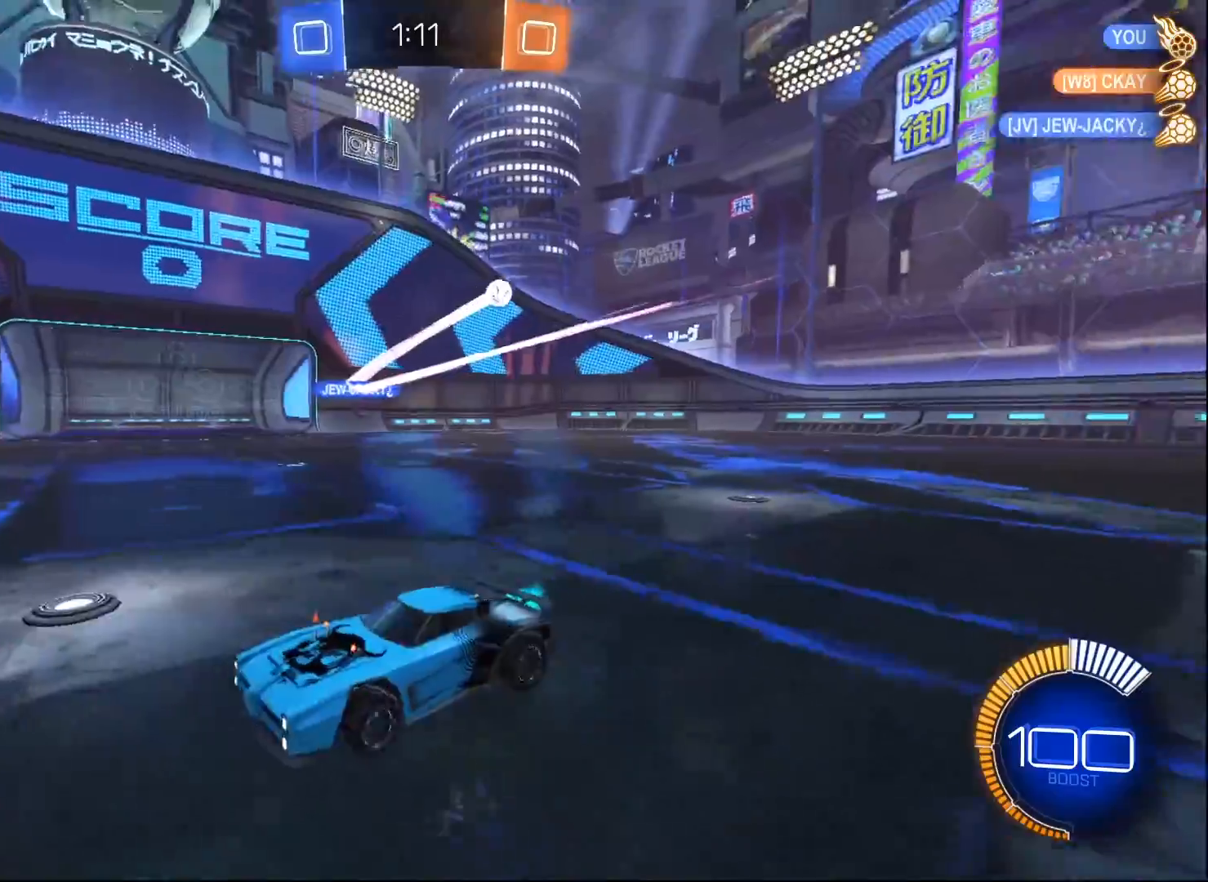
{"buttons": ["R2"], "left_stick": "down-left", "right_stick": "center", "events": [[133, "X", "down"], [283, "X", "up"]]}
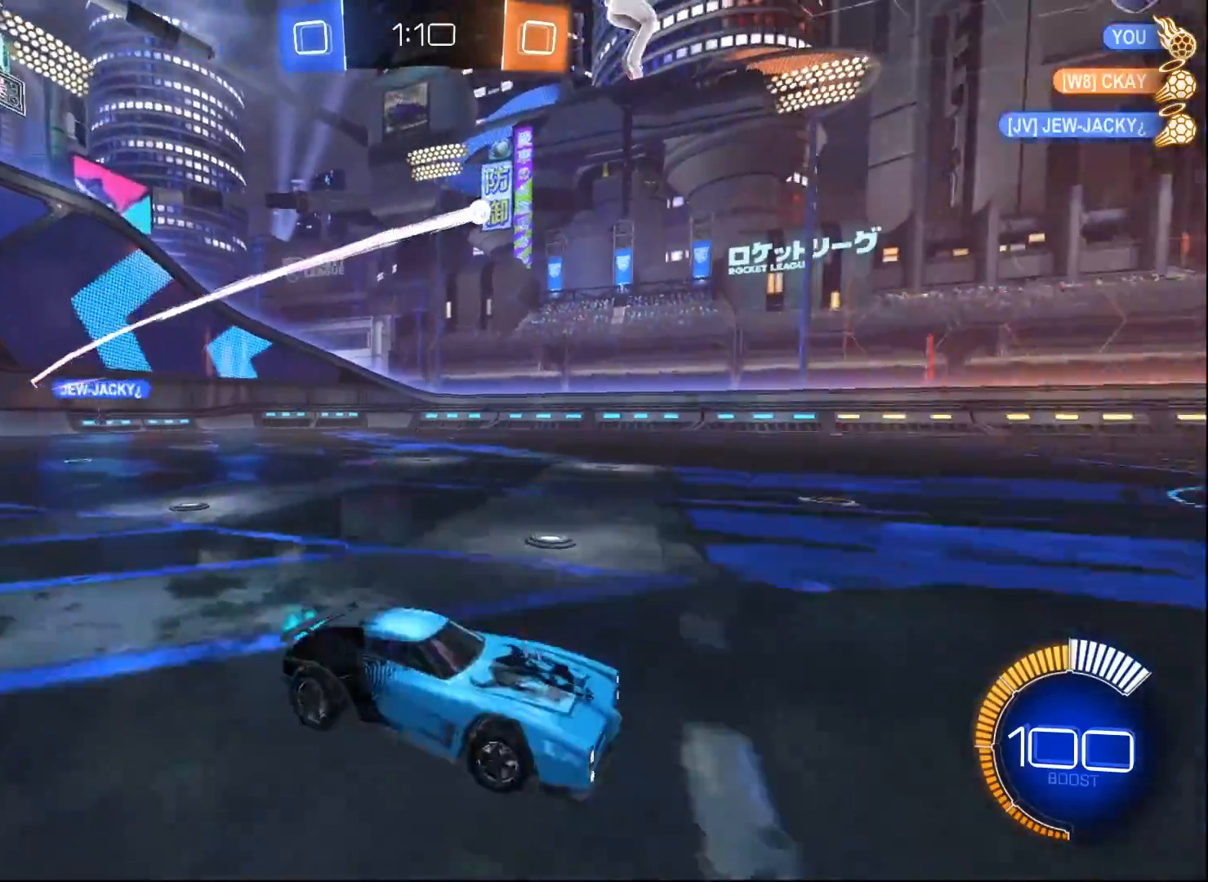
{"buttons": ["B", "R2"], "left_stick": "center", "right_stick": "center", "events": [[117, "B", "down"], [250, "left_stick", "center"]]}
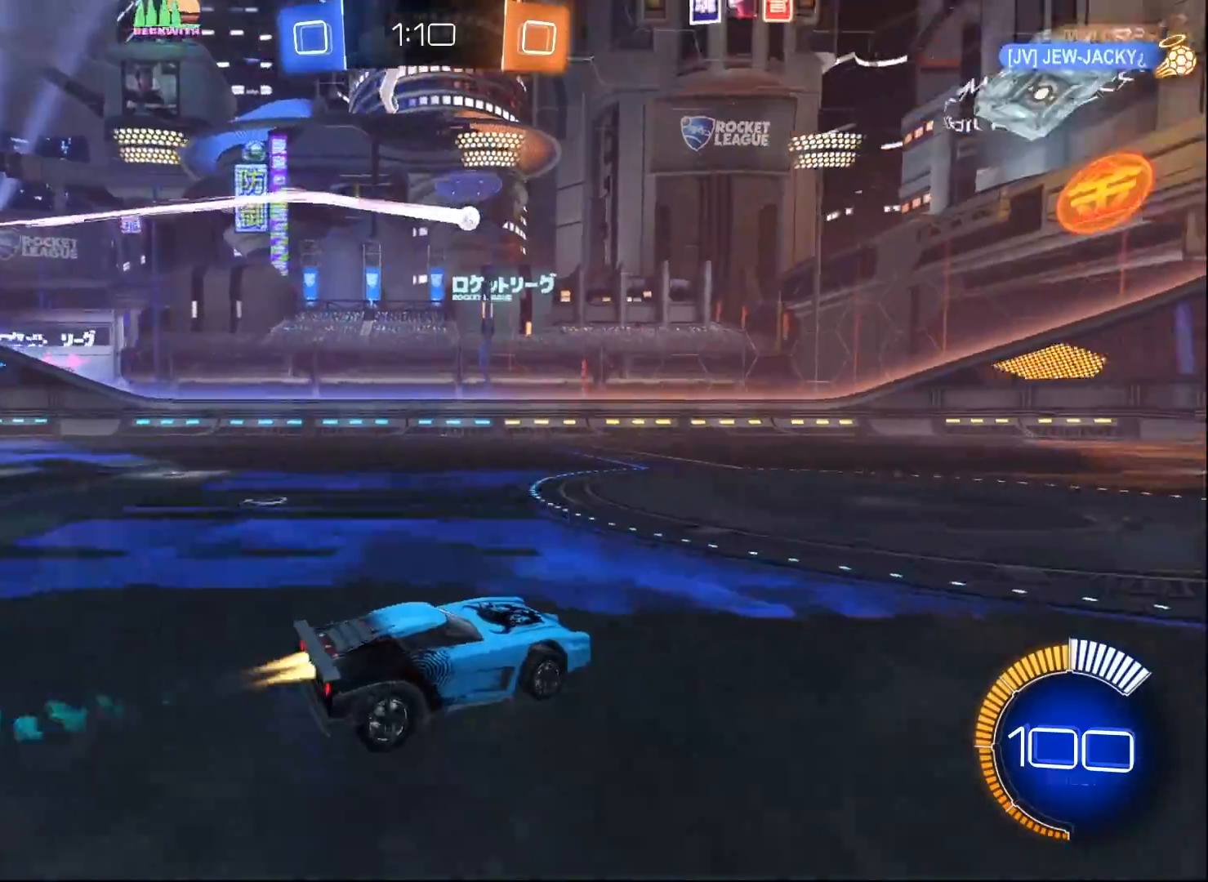
{"buttons": ["R2"], "left_stick": "left", "right_stick": "center", "events": [[50, "left_stick", "down-left"], [250, "left_stick", "center"], [283, "B", "up"], [317, "left_stick", "left"]]}
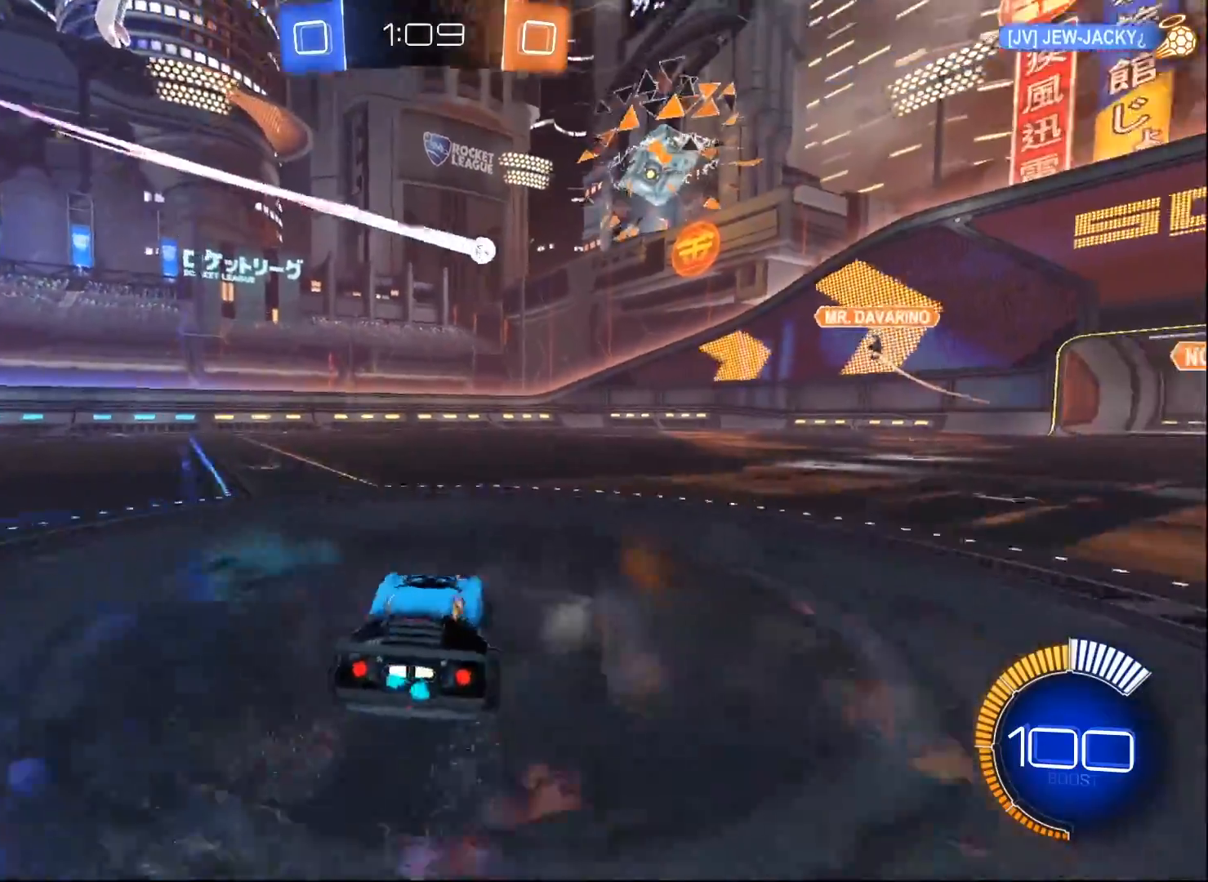
{"buttons": ["L2"], "left_stick": "right", "right_stick": "center", "events": [[167, "left_stick", "center"], [267, "left_stick", "up-right"], [333, "left_stick", "right"], [383, "L2", "down"], [383, "R2", "up"]]}
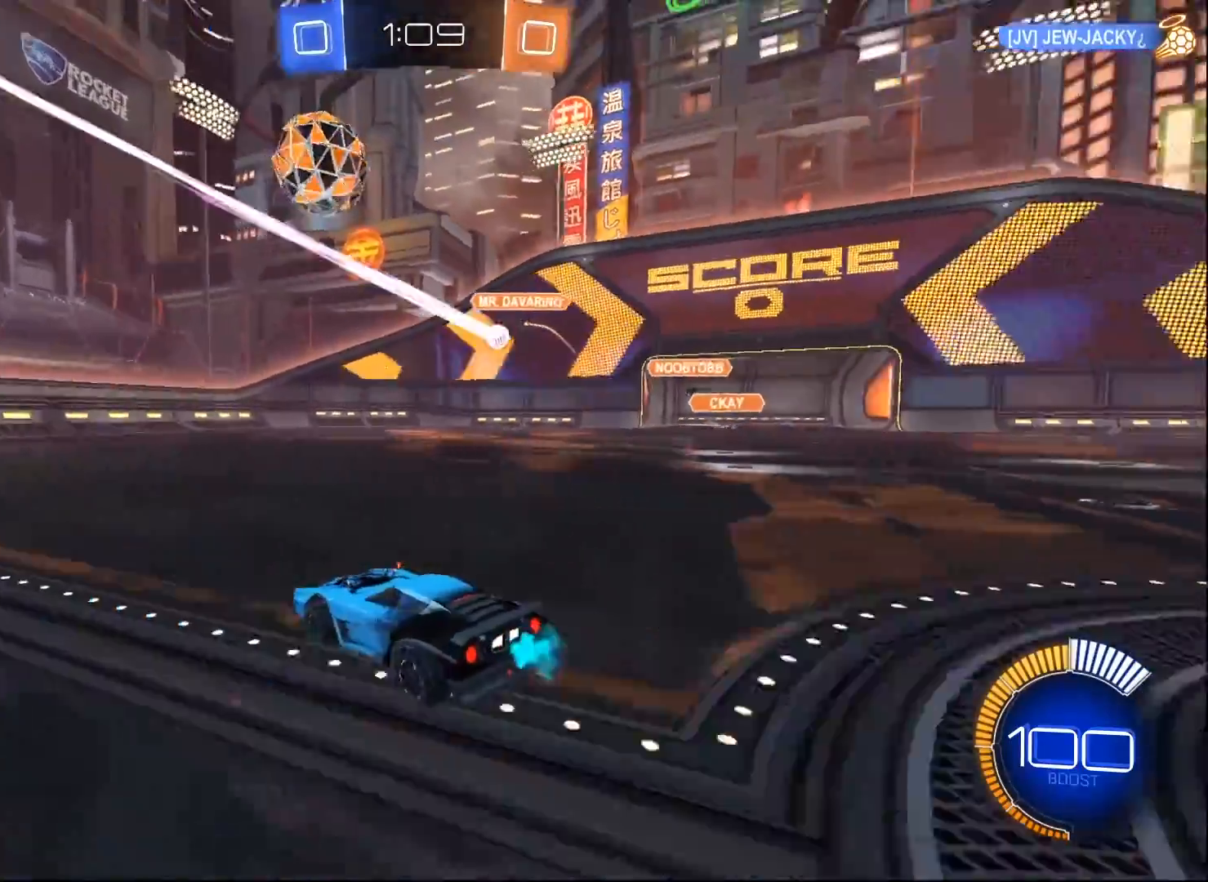
{"buttons": ["R2"], "left_stick": "right", "right_stick": "center", "events": [[50, "R2", "down"], [83, "L2", "up"]]}
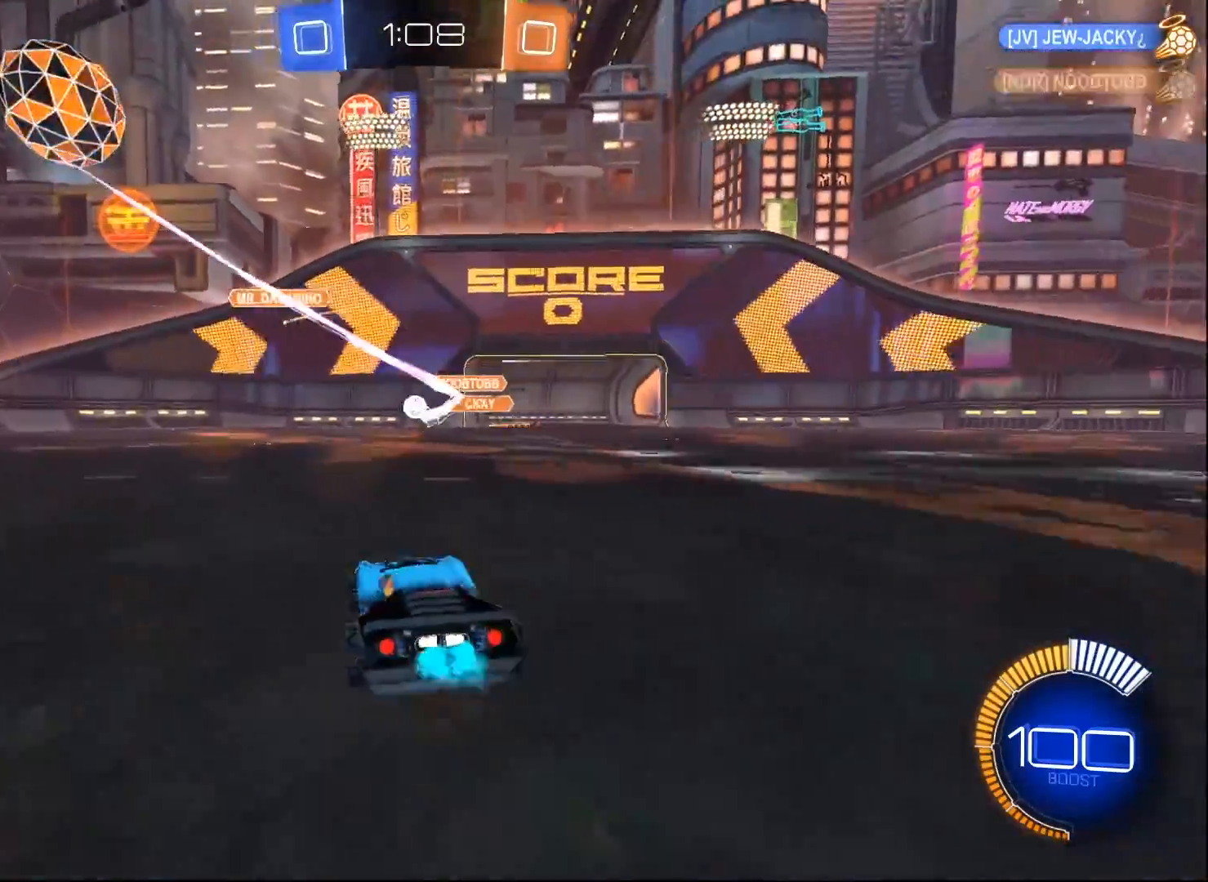
{"buttons": ["X", "R2"], "left_stick": "right", "right_stick": "center", "events": [[167, "left_stick", "down-left"], [417, "left_stick", "down-right"], [467, "left_stick", "right"], [483, "X", "down"]]}